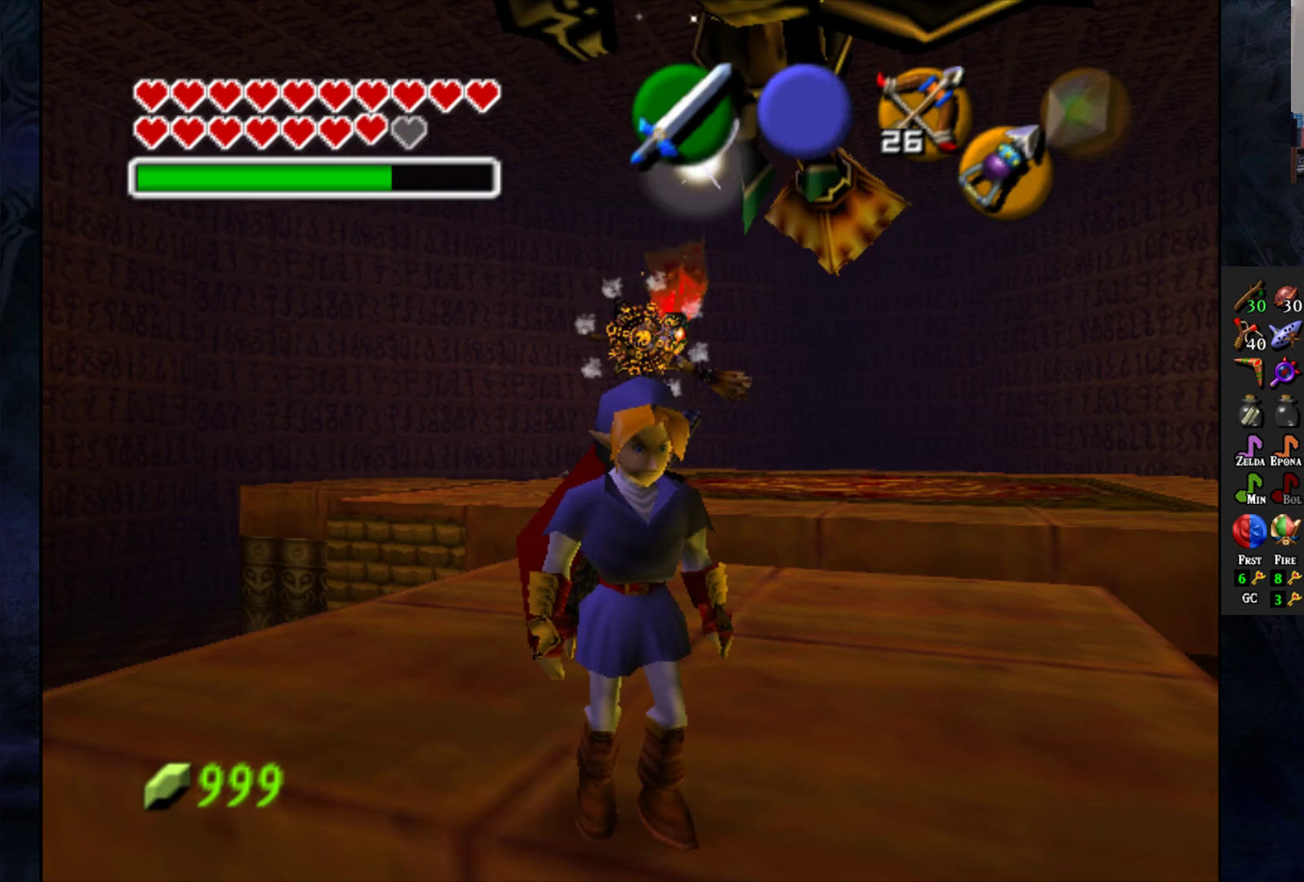
Gameplay with a controller (PlayStation layout); each line is a JSON object with the inputs held at the frame after it. "events" lists button and stick changes between this image and that frame as [ms after this image, input, new state], when the widget could be followed in between. Not read: R1.
{"buttons": ["R2"], "left_stick": "center", "right_stick": "center", "events": [[17, "left_stick", "up"], [117, "left_stick", "center"], [450, "R2", "down"]]}
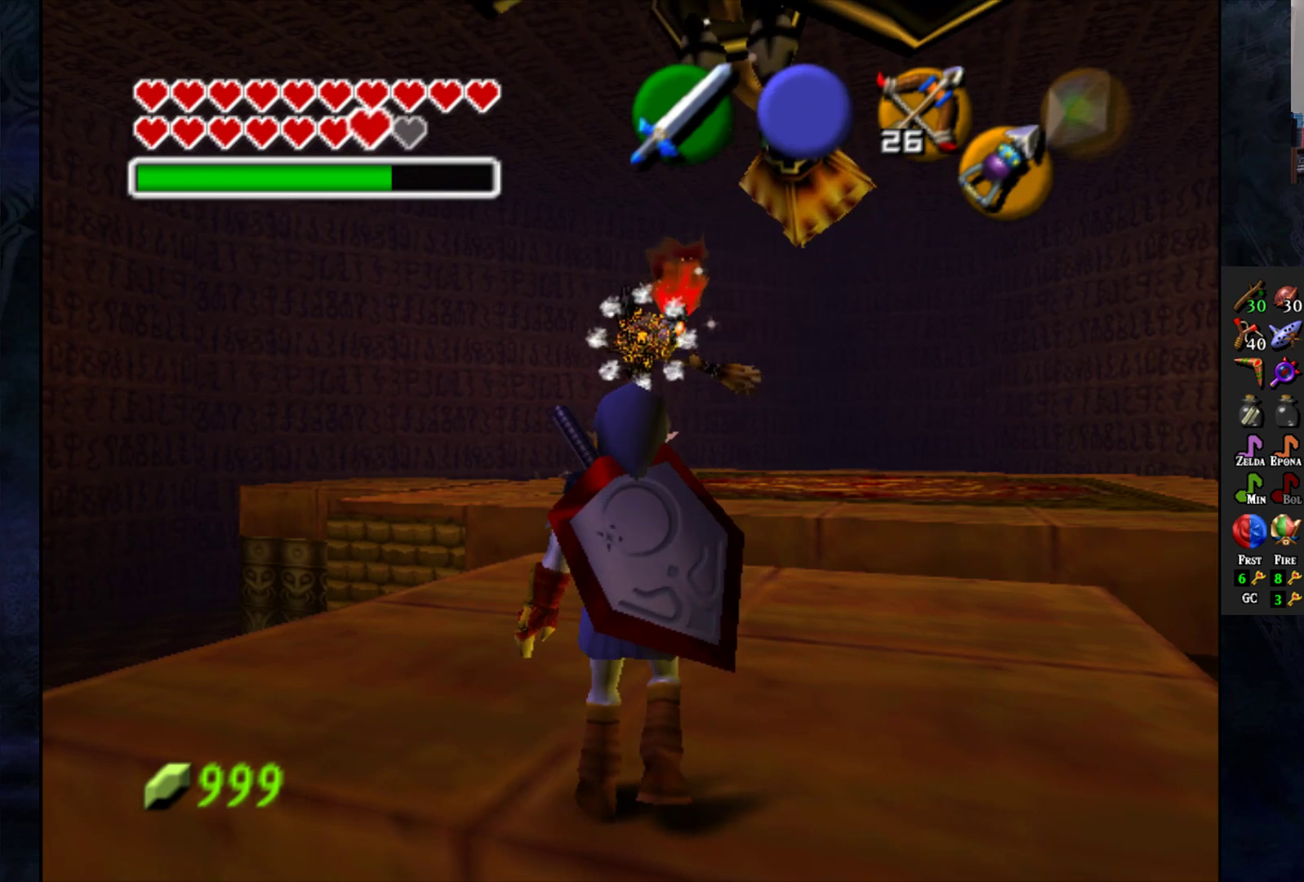
{"buttons": ["R2"], "left_stick": "center", "right_stick": "center", "events": []}
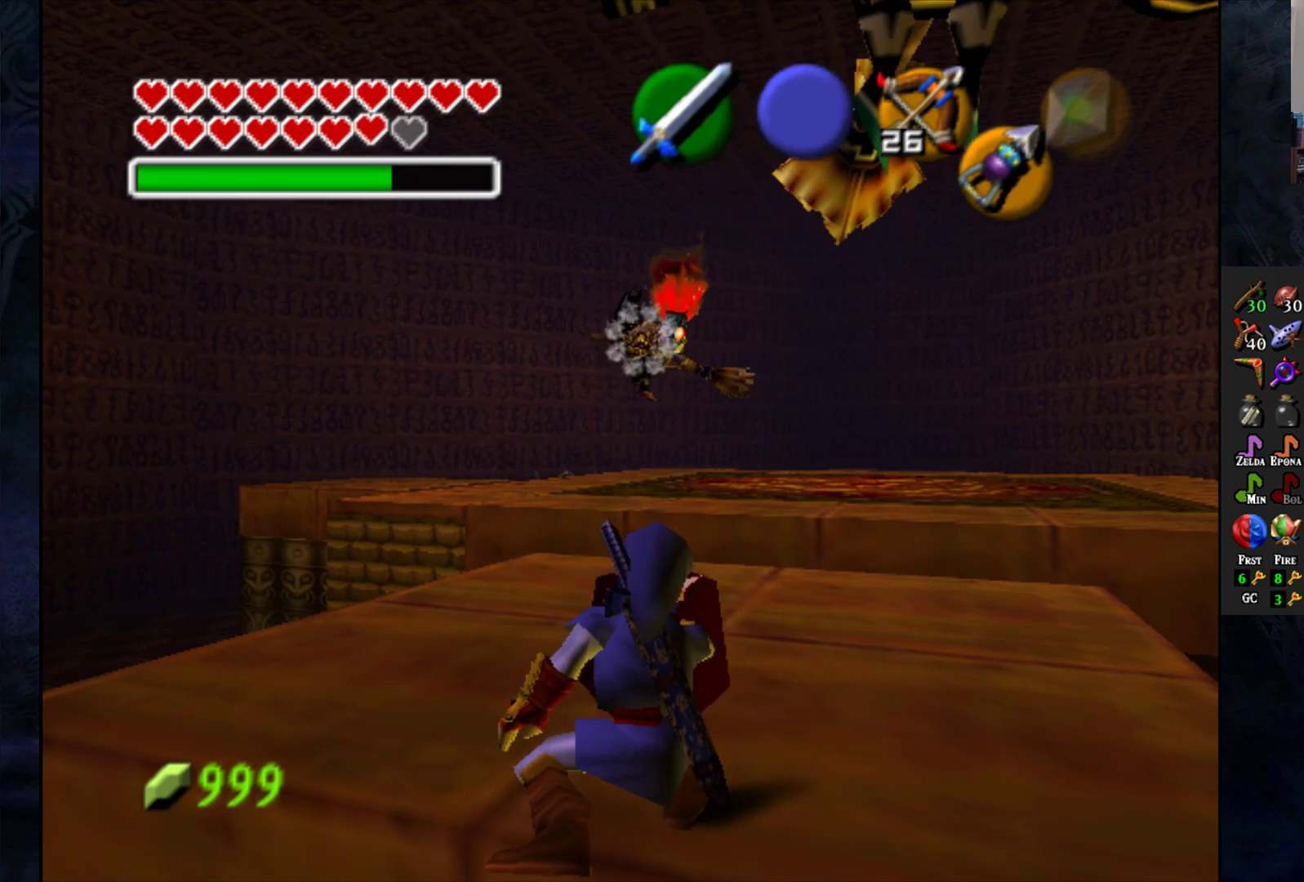
{"buttons": ["R2"], "left_stick": "center", "right_stick": "center", "events": []}
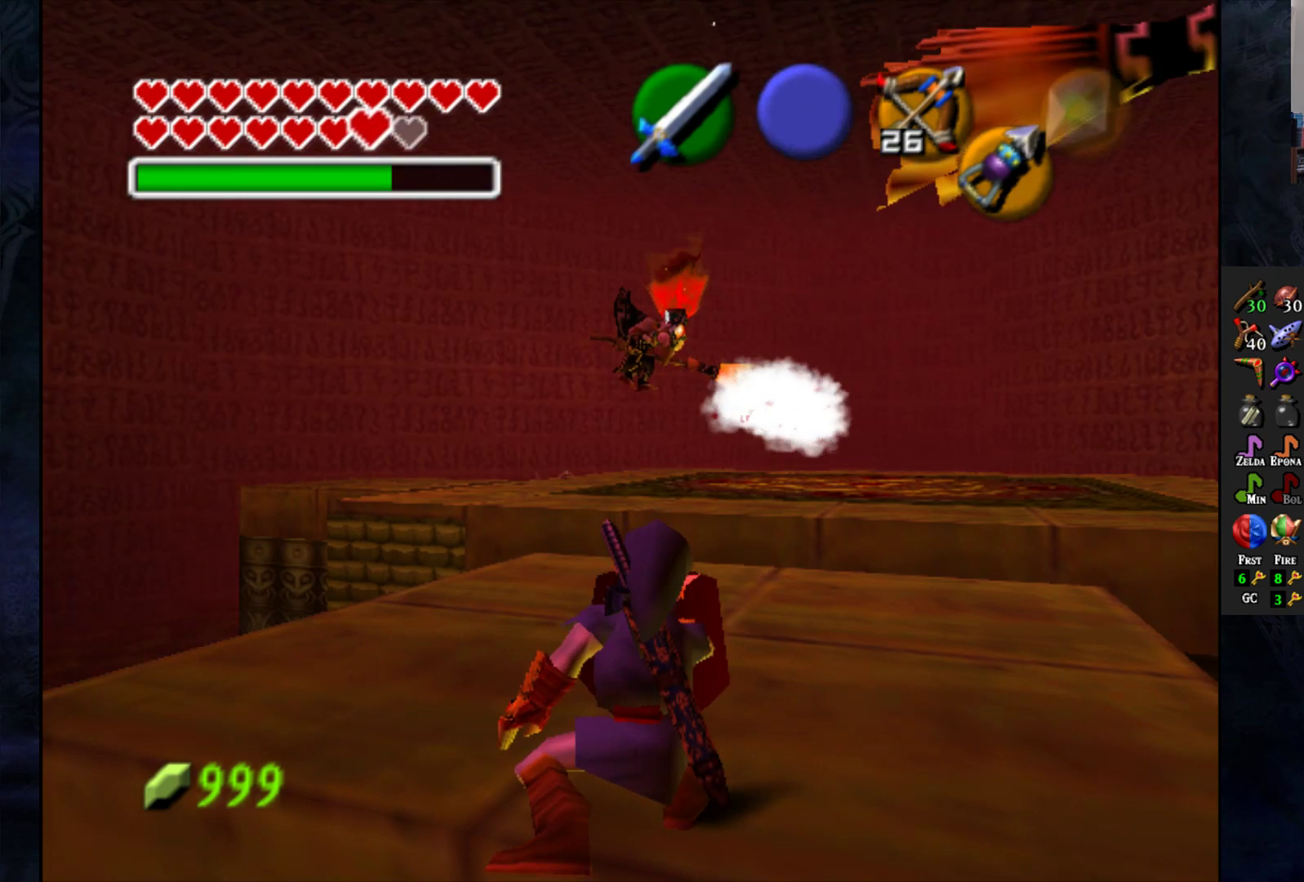
{"buttons": [], "left_stick": "center", "right_stick": "center", "events": [[433, "R2", "up"]]}
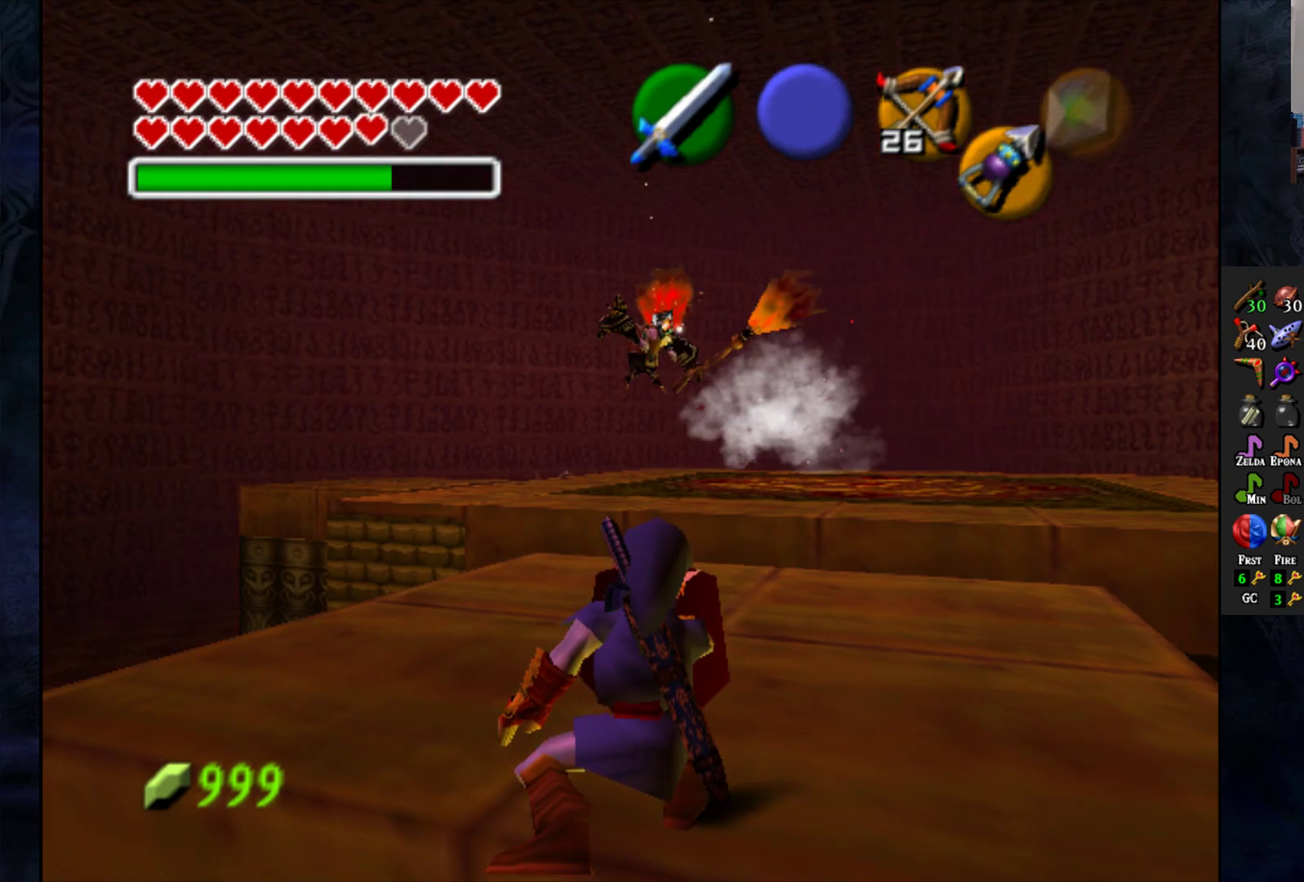
{"buttons": [], "left_stick": "center", "right_stick": "center", "events": [[33, "left_stick", "up-right"], [133, "left_stick", "center"], [367, "left_stick", "up-right"], [450, "left_stick", "center"]]}
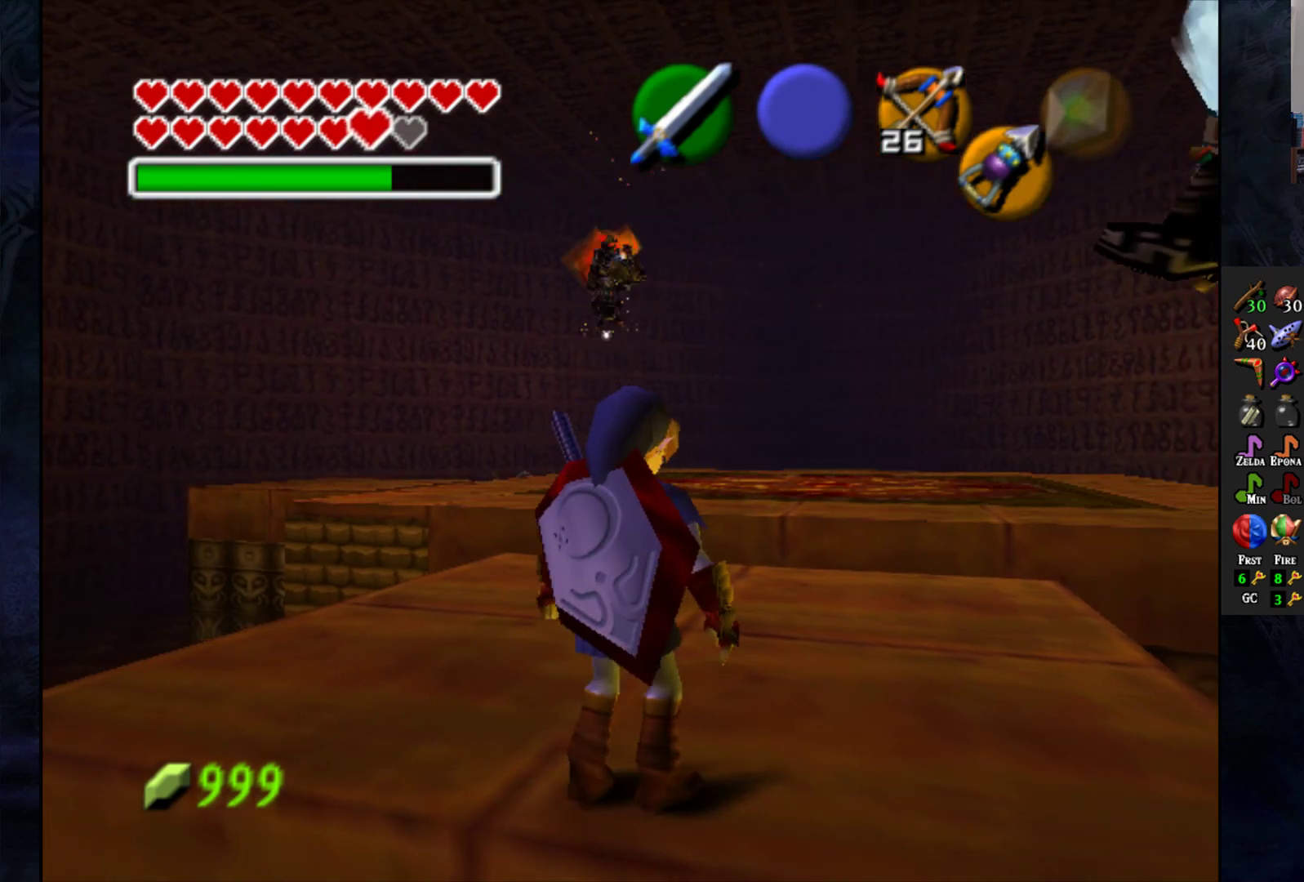
{"buttons": ["R2"], "left_stick": "center", "right_stick": "center", "events": [[300, "R2", "down"]]}
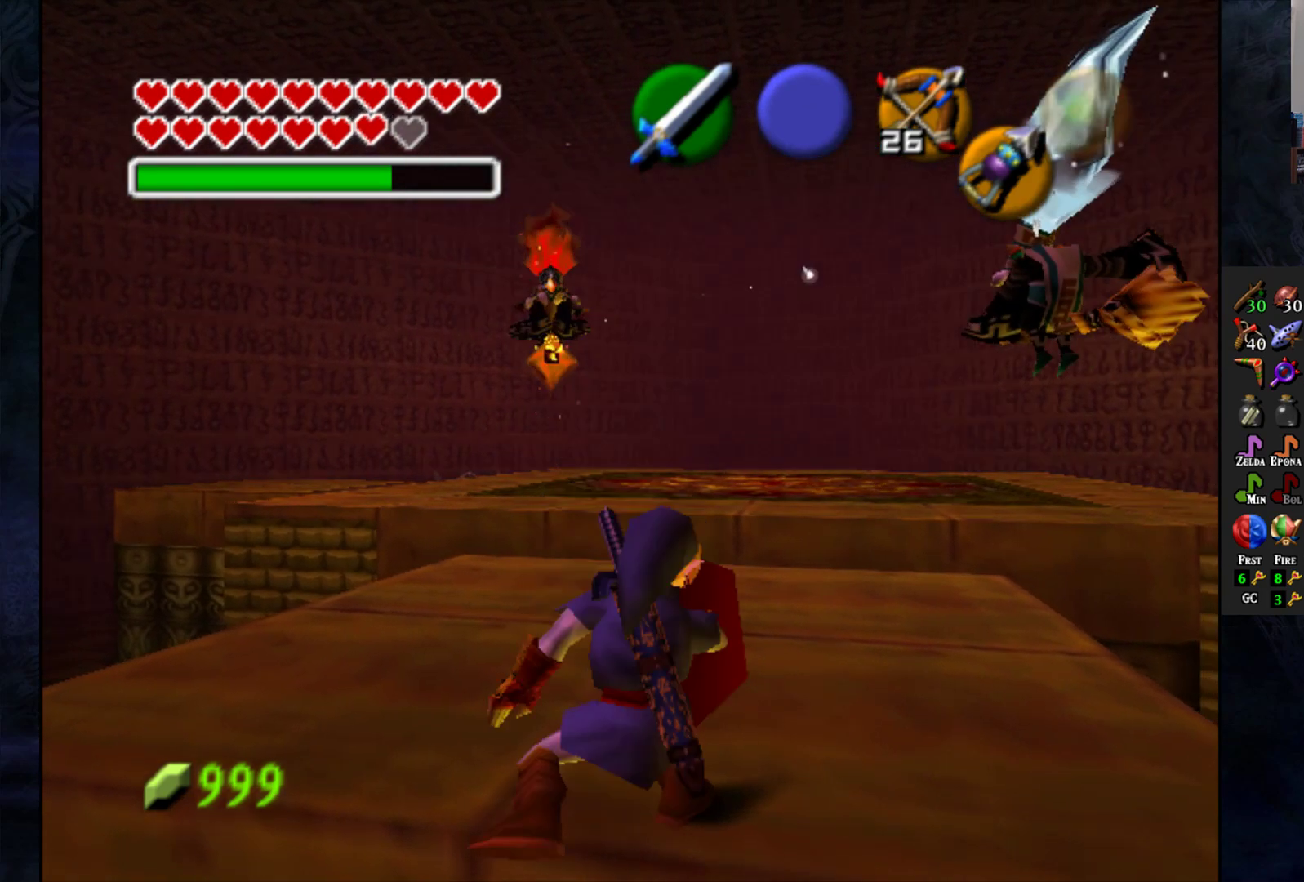
{"buttons": ["R2"], "left_stick": "center", "right_stick": "center", "events": []}
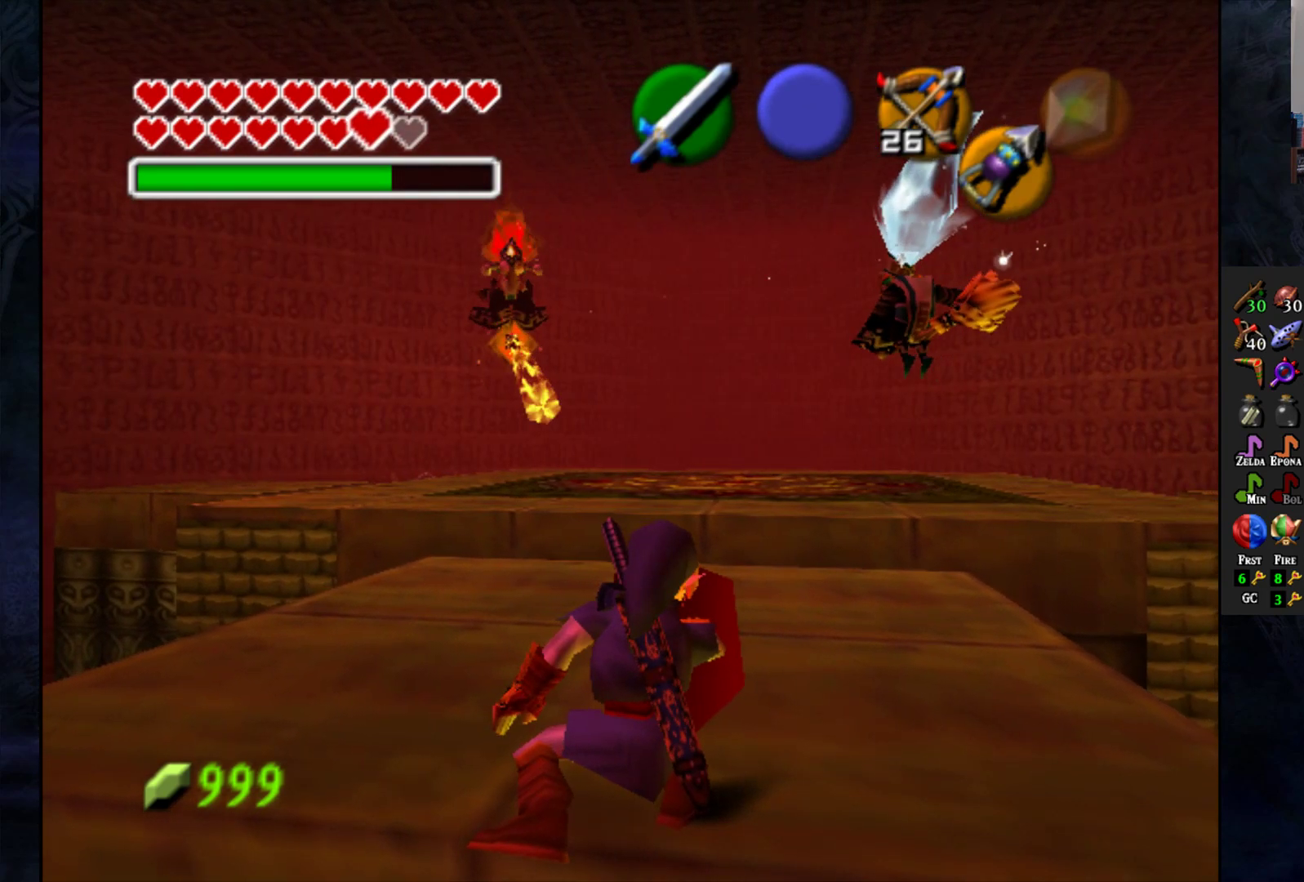
{"buttons": ["R2"], "left_stick": "down-left", "right_stick": "center", "events": [[33, "left_stick", "down-left"], [167, "left_stick", "center"], [383, "left_stick", "down-left"]]}
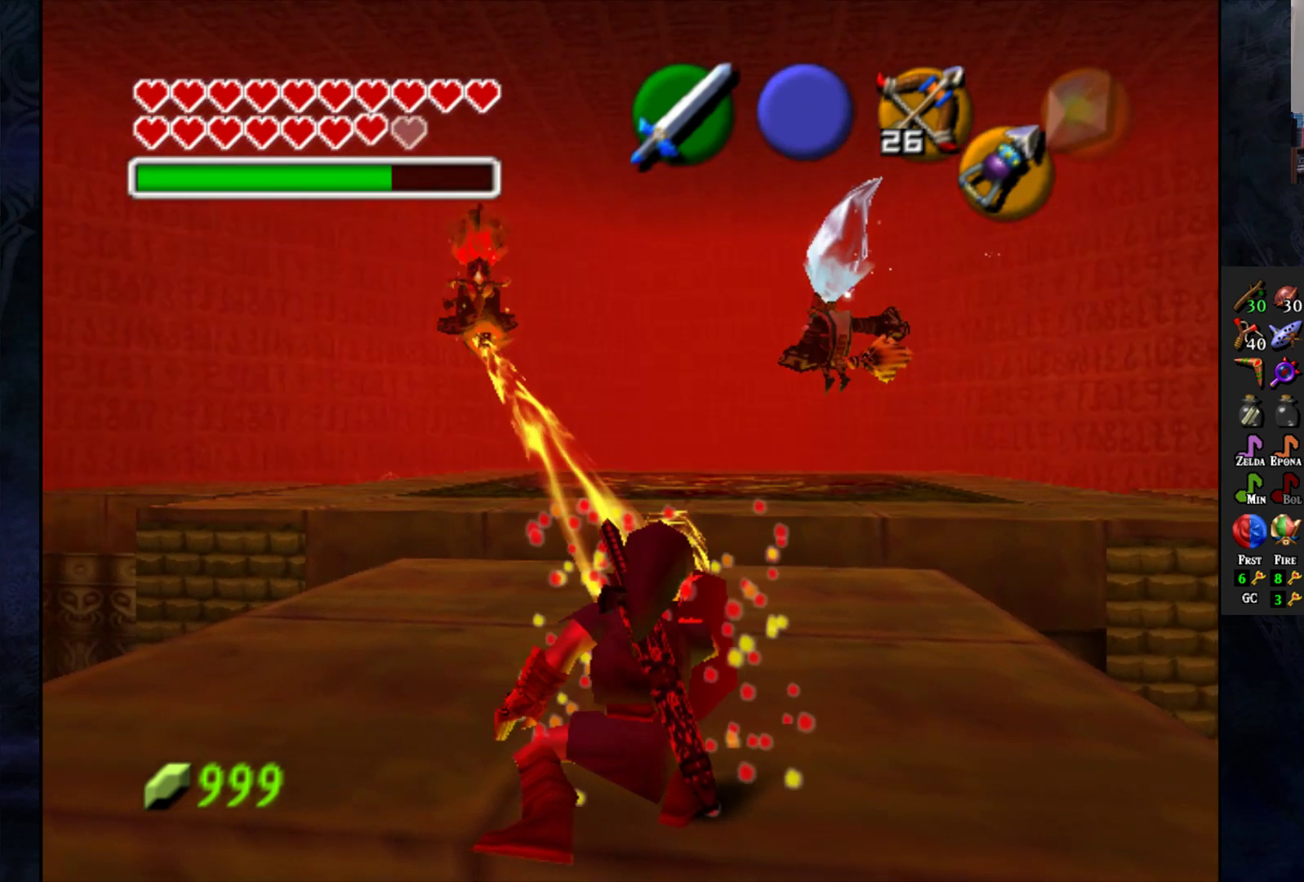
{"buttons": ["R2"], "left_stick": "center", "right_stick": "center", "events": [[117, "left_stick", "down"], [250, "left_stick", "down-left"], [433, "left_stick", "center"]]}
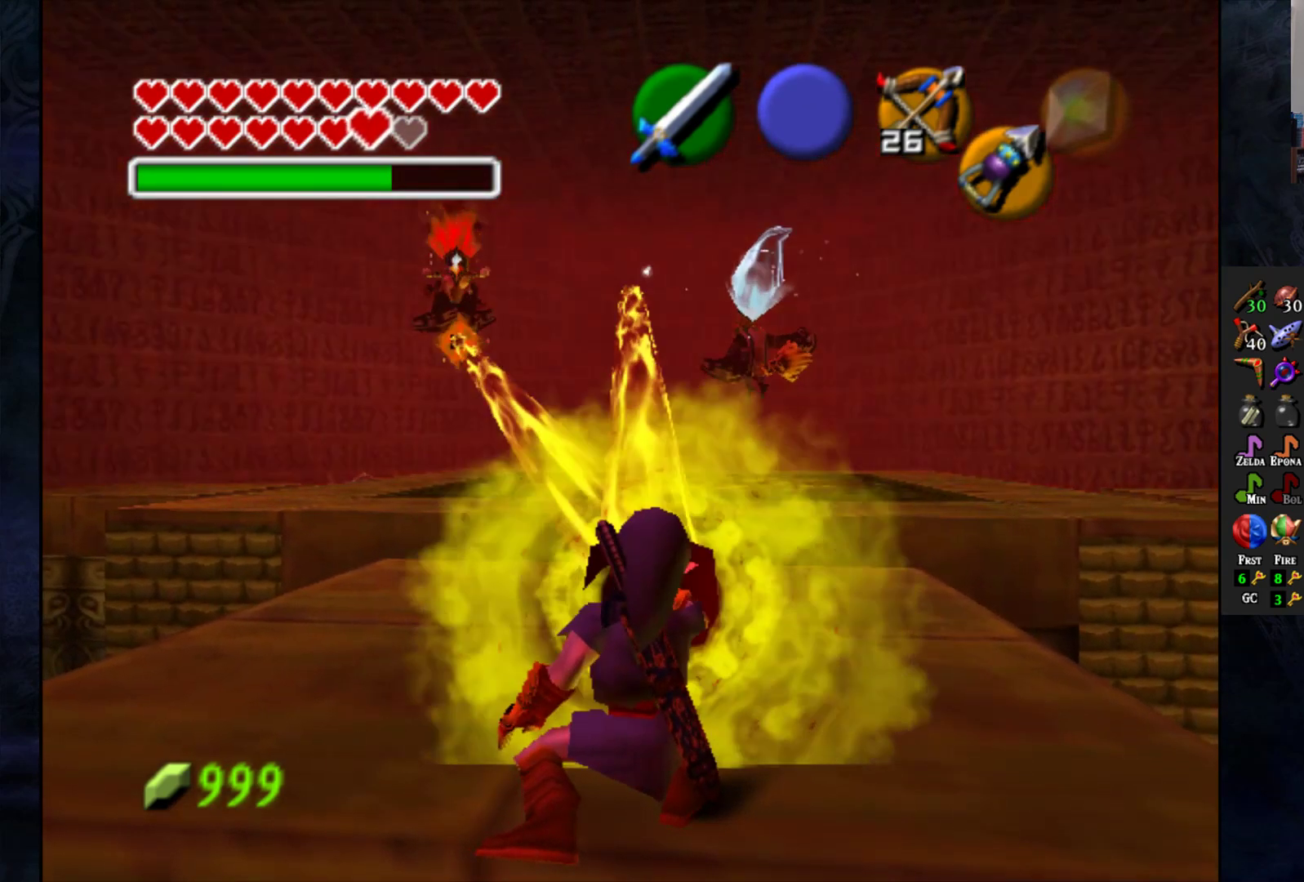
{"buttons": ["R2"], "left_stick": "center", "right_stick": "center", "events": []}
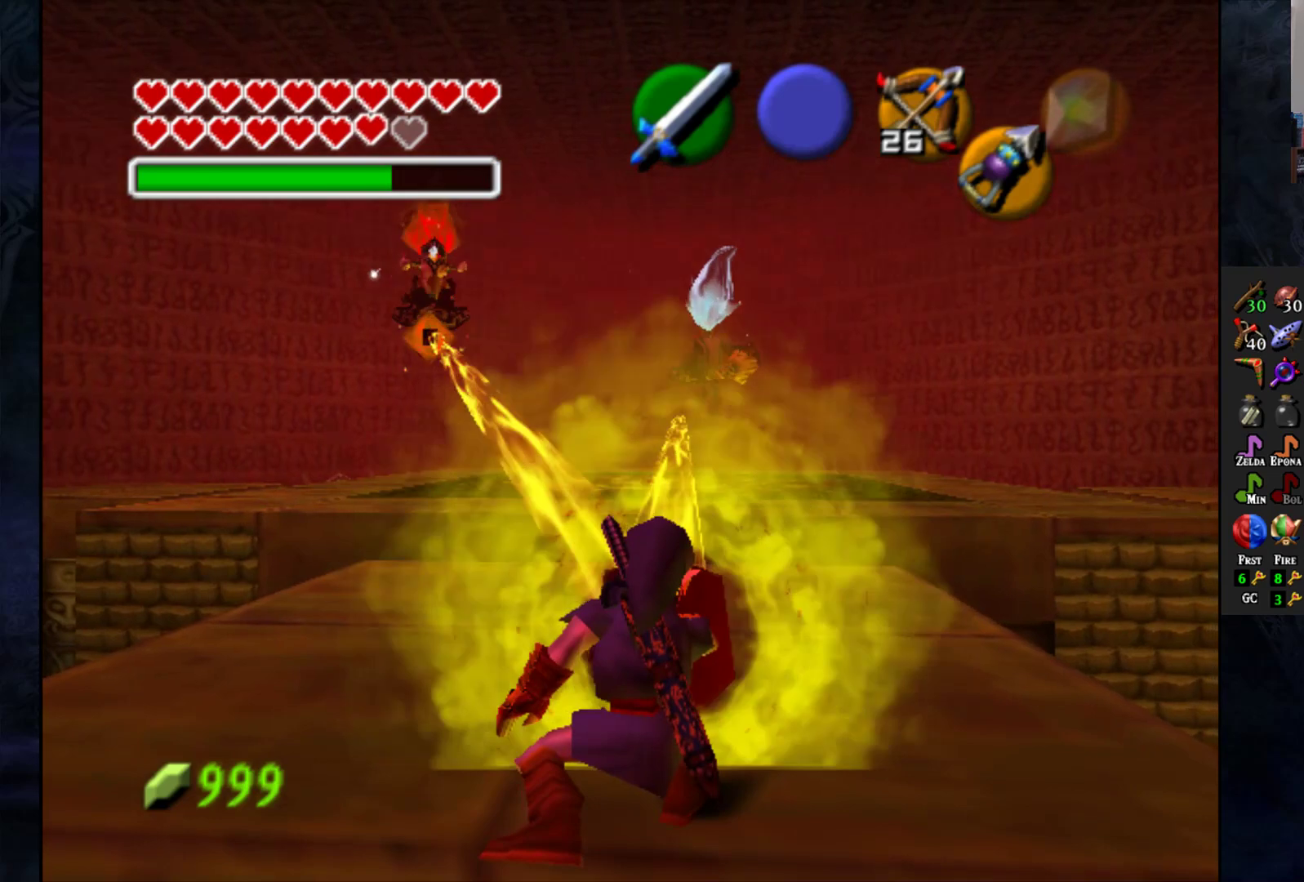
{"buttons": ["R2"], "left_stick": "down-left", "right_stick": "center", "events": [[33, "left_stick", "down"], [450, "left_stick", "down-left"]]}
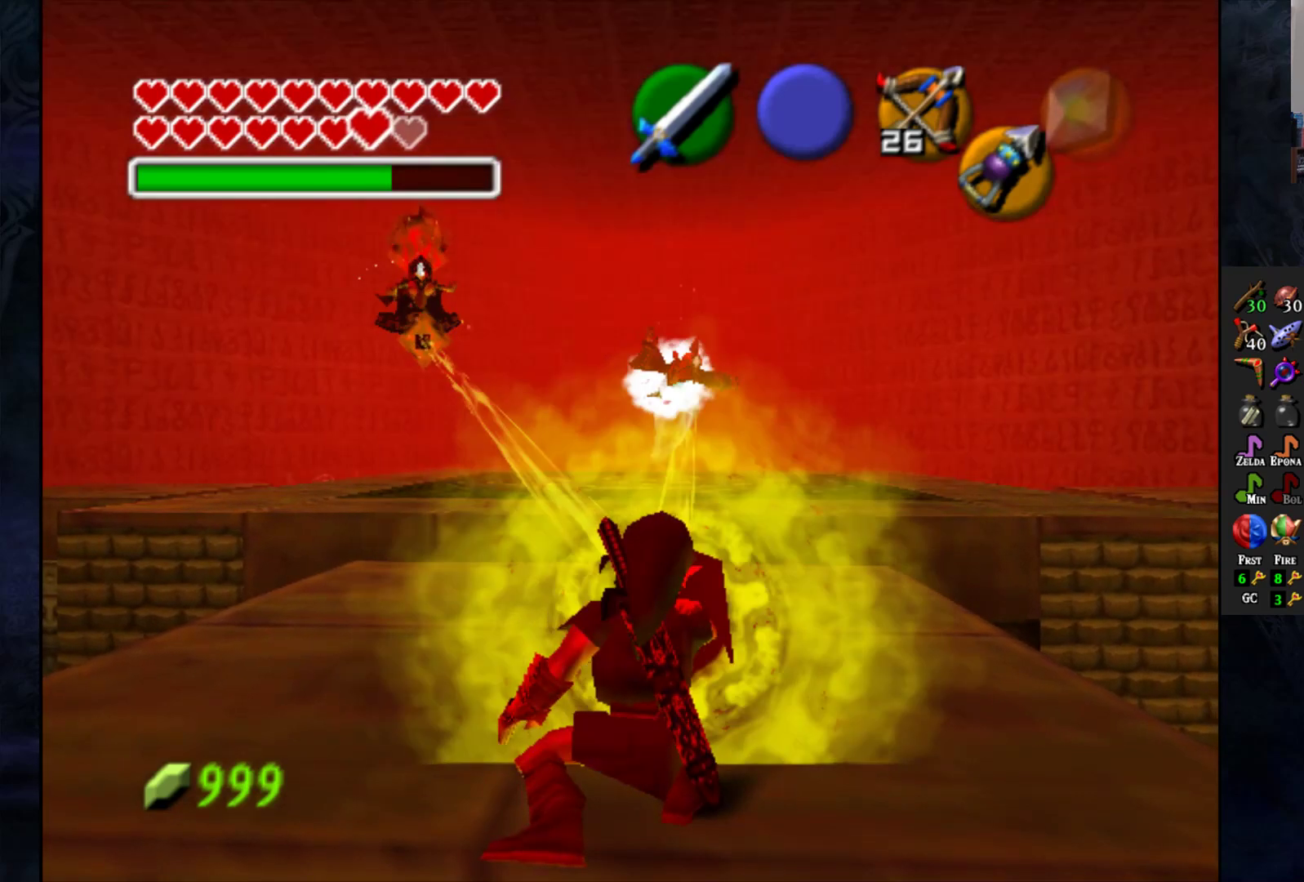
{"buttons": ["R2"], "left_stick": "down-left", "right_stick": "center", "events": []}
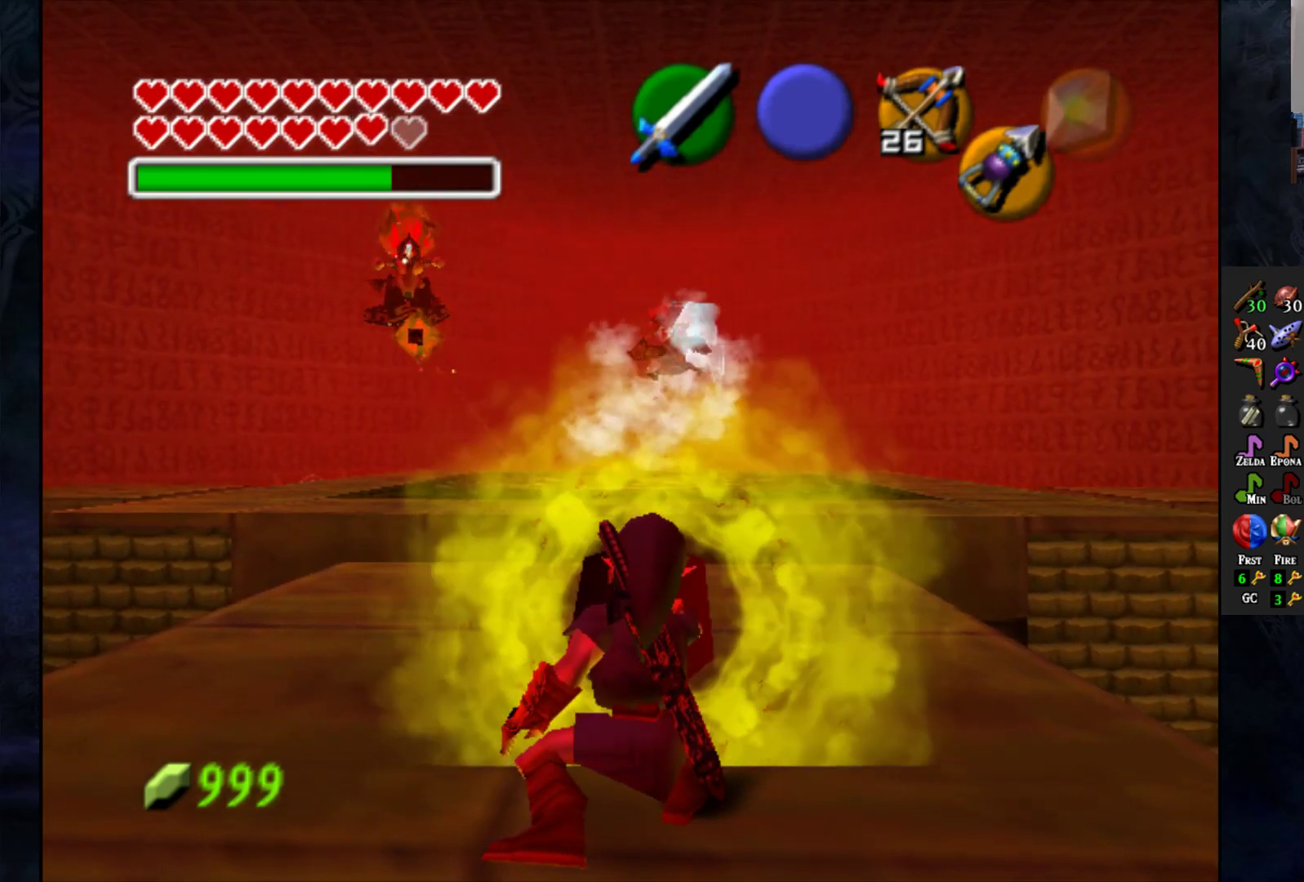
{"buttons": [], "left_stick": "center", "right_stick": "center", "events": [[133, "left_stick", "center"], [217, "R2", "up"]]}
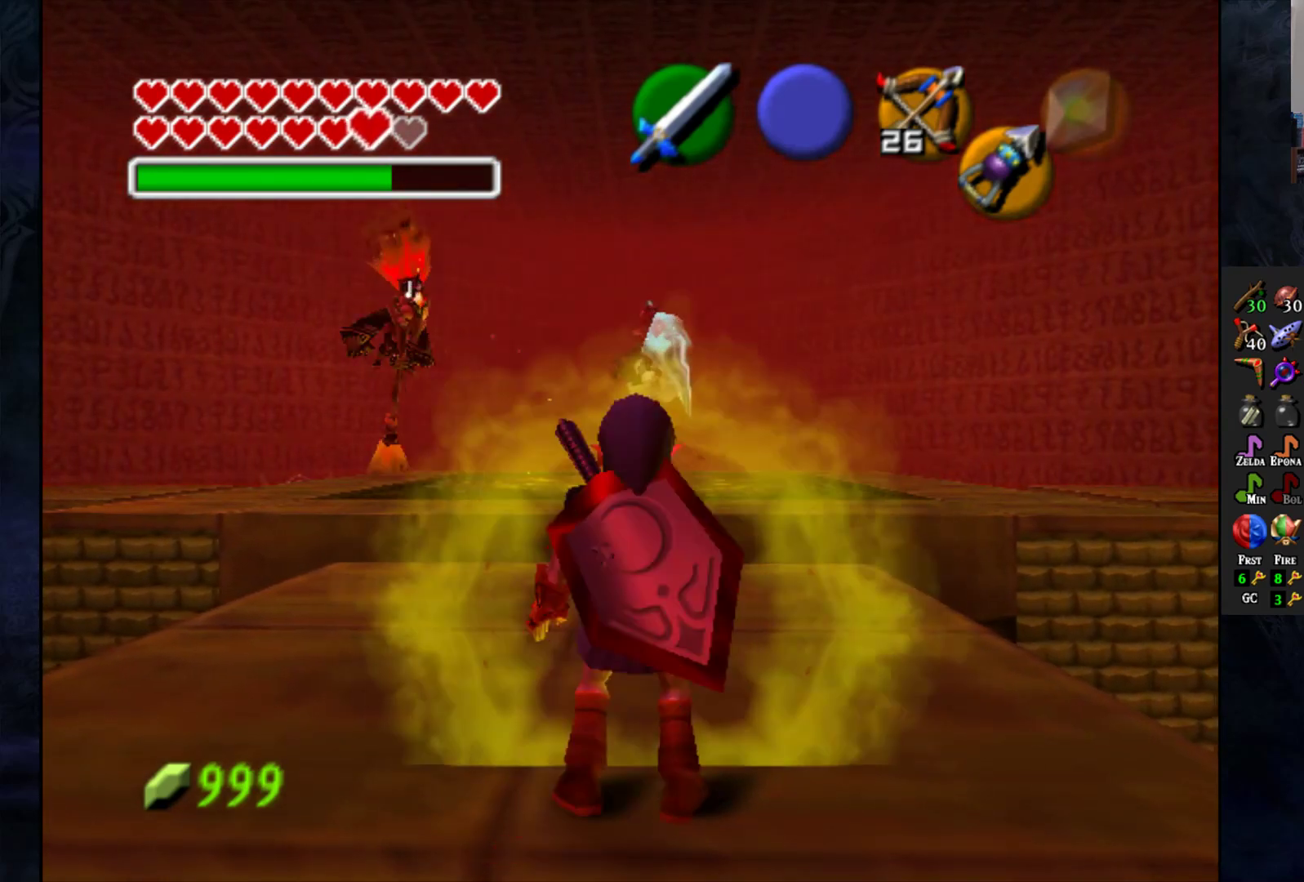
{"buttons": [], "left_stick": "up", "right_stick": "center", "events": [[500, "left_stick", "up"]]}
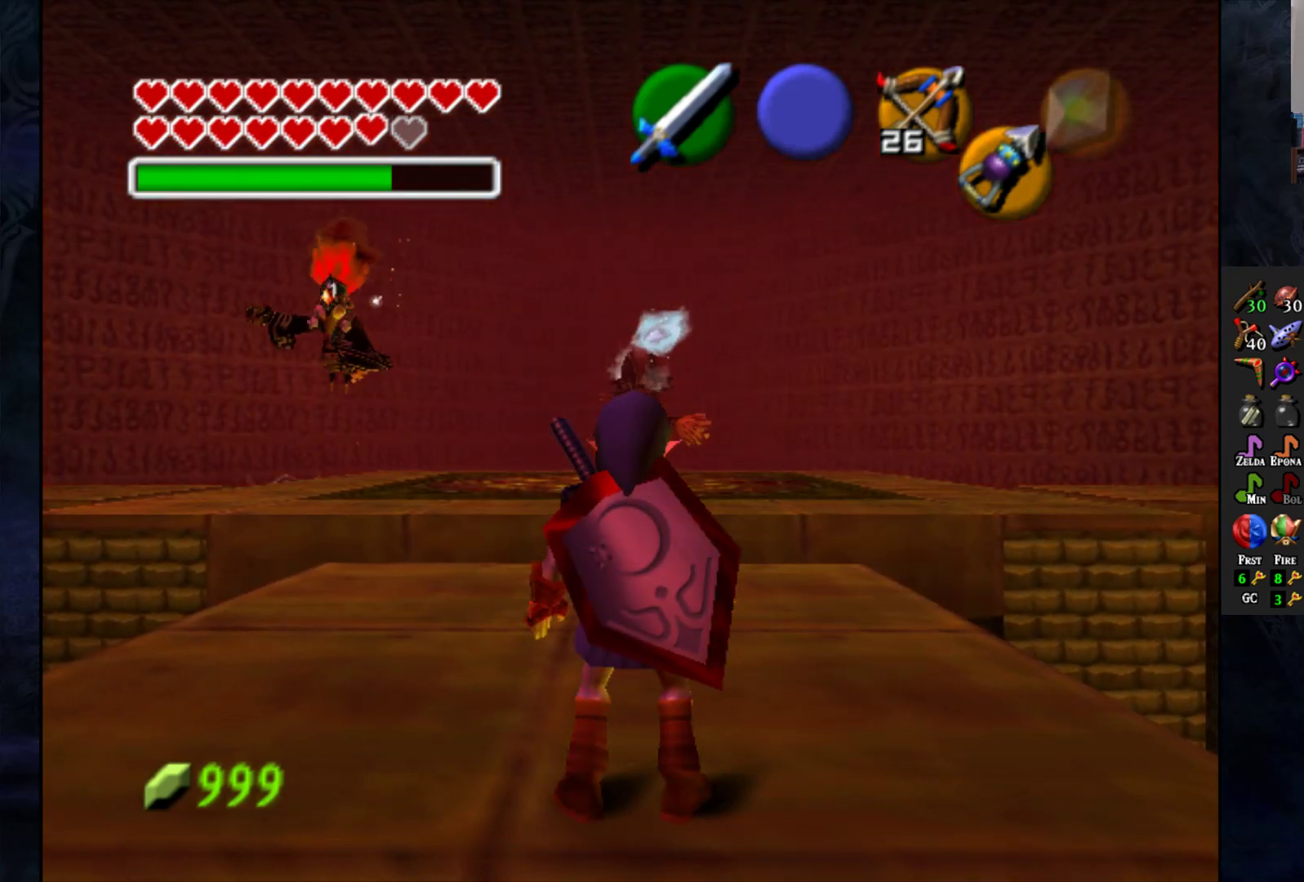
{"buttons": [], "left_stick": "center", "right_stick": "center", "events": [[183, "left_stick", "center"]]}
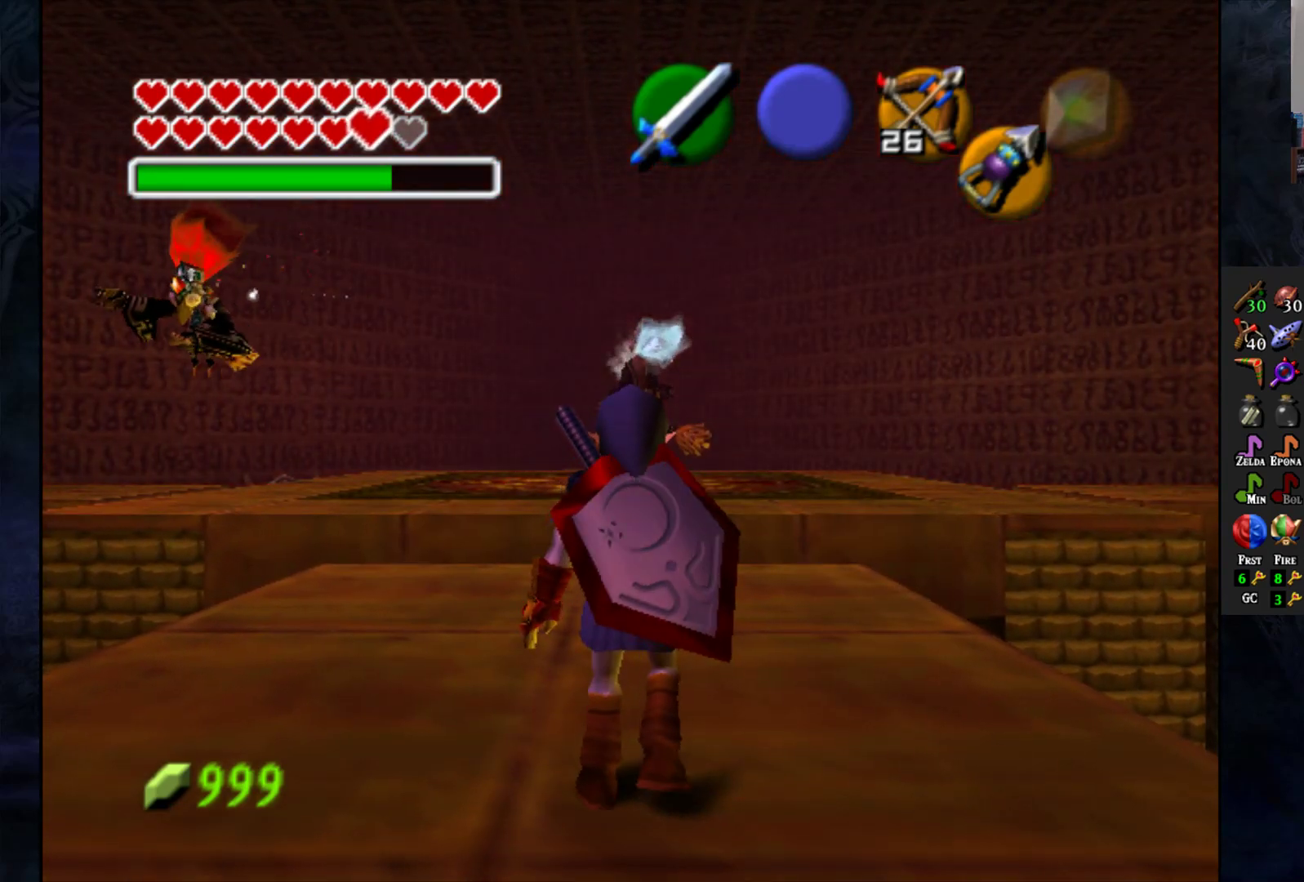
{"buttons": [], "left_stick": "center", "right_stick": "center", "events": []}
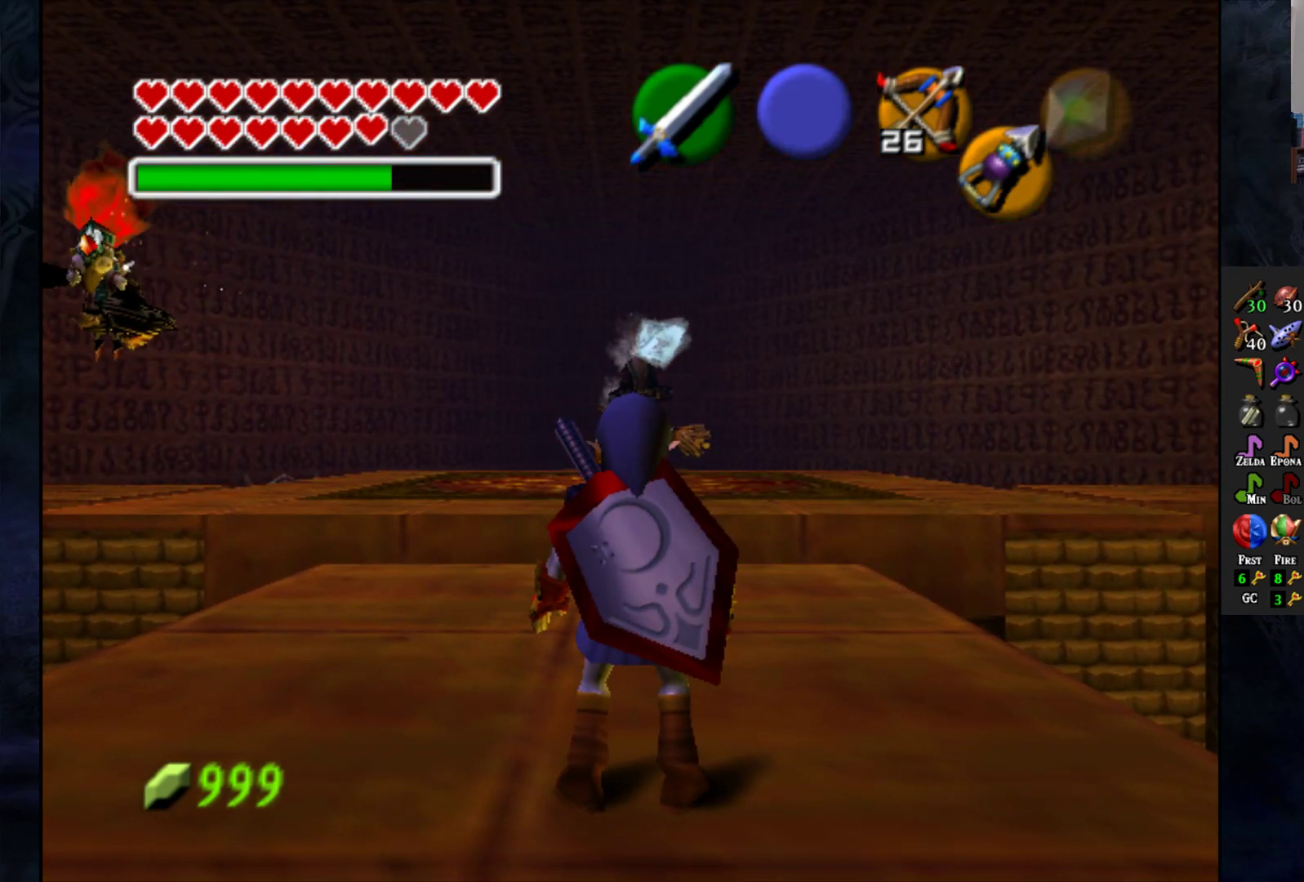
{"buttons": [], "left_stick": "center", "right_stick": "center", "events": []}
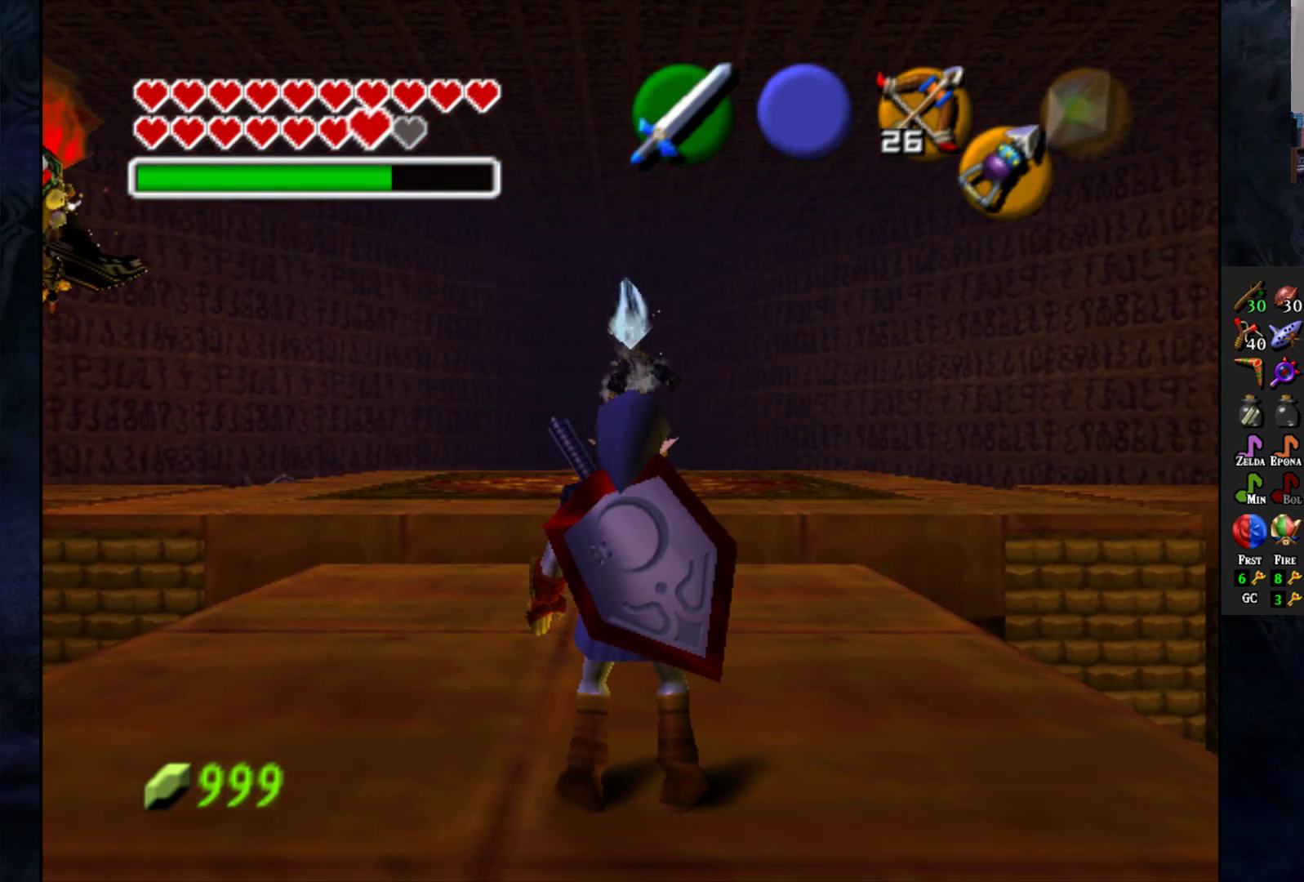
{"buttons": [], "left_stick": "center", "right_stick": "center", "events": [[333, "left_stick", "down-left"], [500, "left_stick", "center"]]}
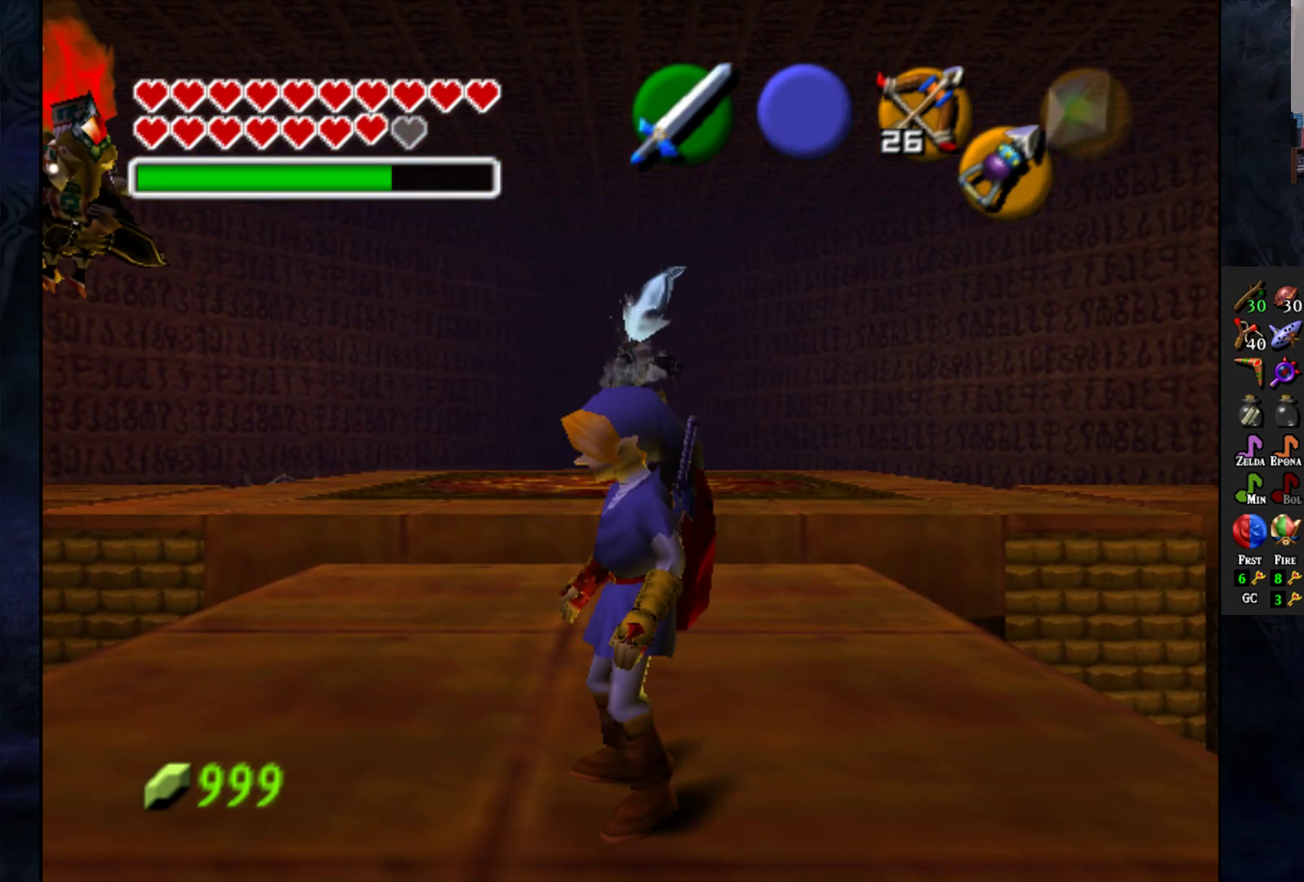
{"buttons": [], "left_stick": "center", "right_stick": "center", "events": [[283, "left_stick", "down"], [400, "left_stick", "center"]]}
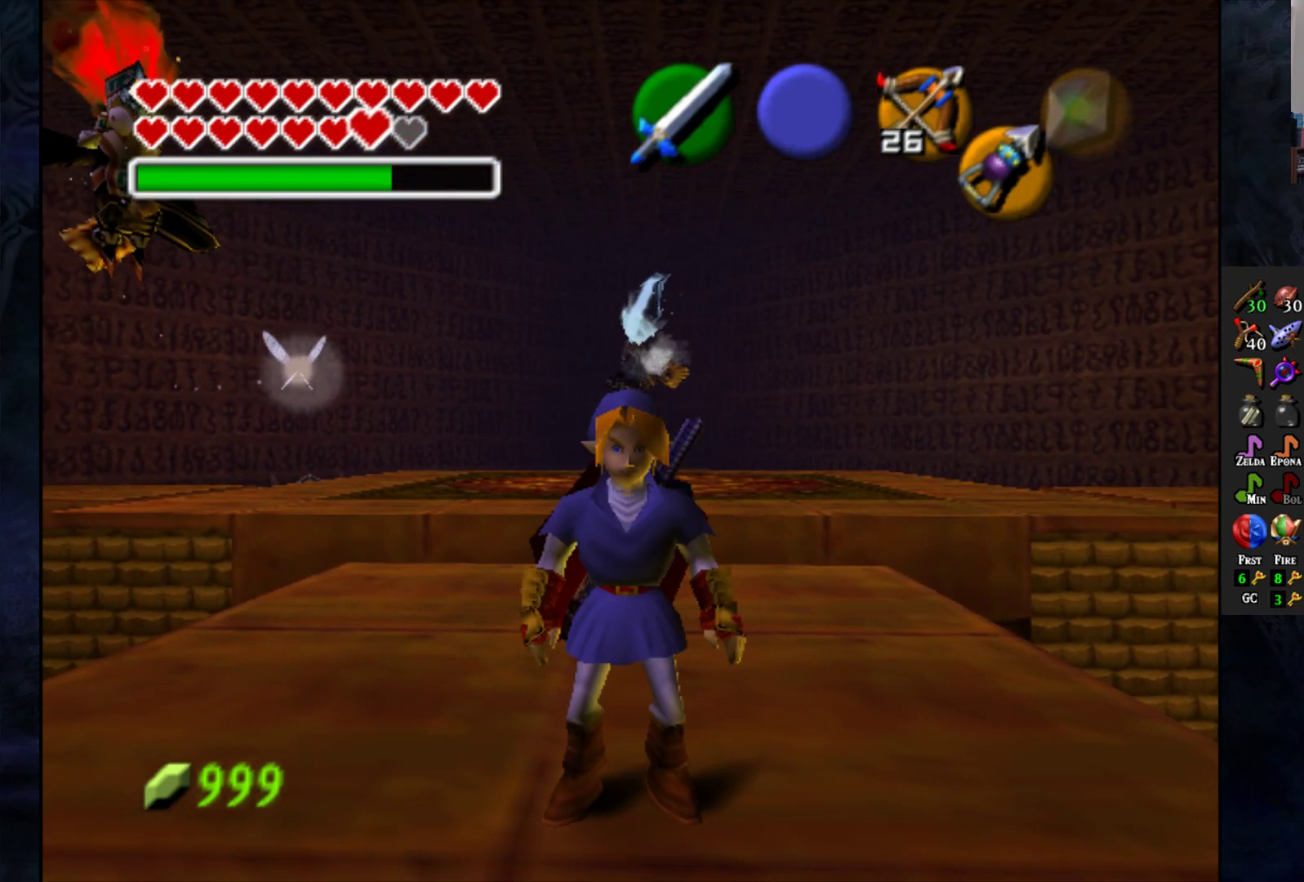
{"buttons": [], "left_stick": "center", "right_stick": "center", "events": [[217, "left_stick", "up"], [300, "left_stick", "center"]]}
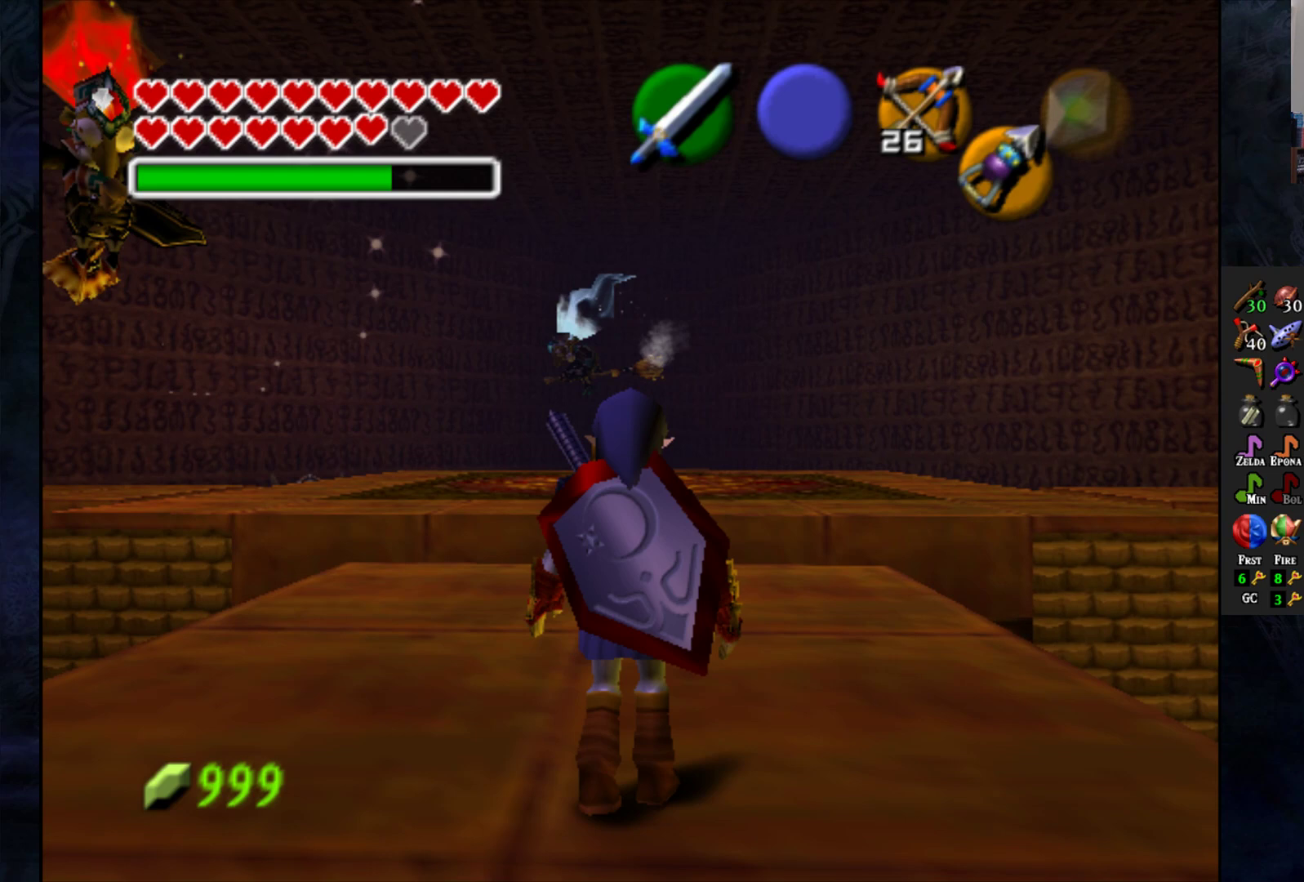
{"buttons": [], "left_stick": "center", "right_stick": "center", "events": []}
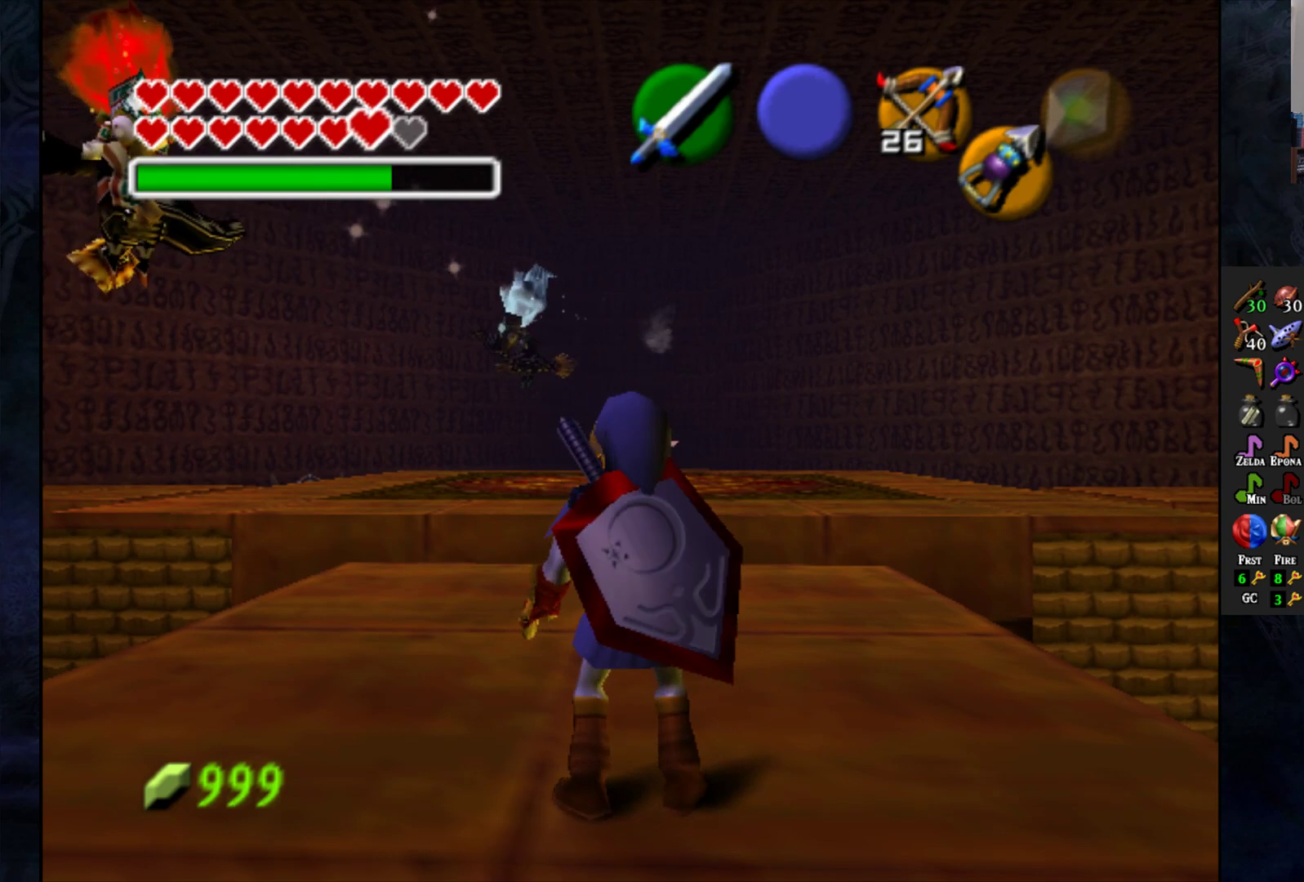
{"buttons": ["R2"], "left_stick": "center", "right_stick": "center", "events": [[167, "left_stick", "up-left"], [267, "left_stick", "center"], [383, "R2", "down"]]}
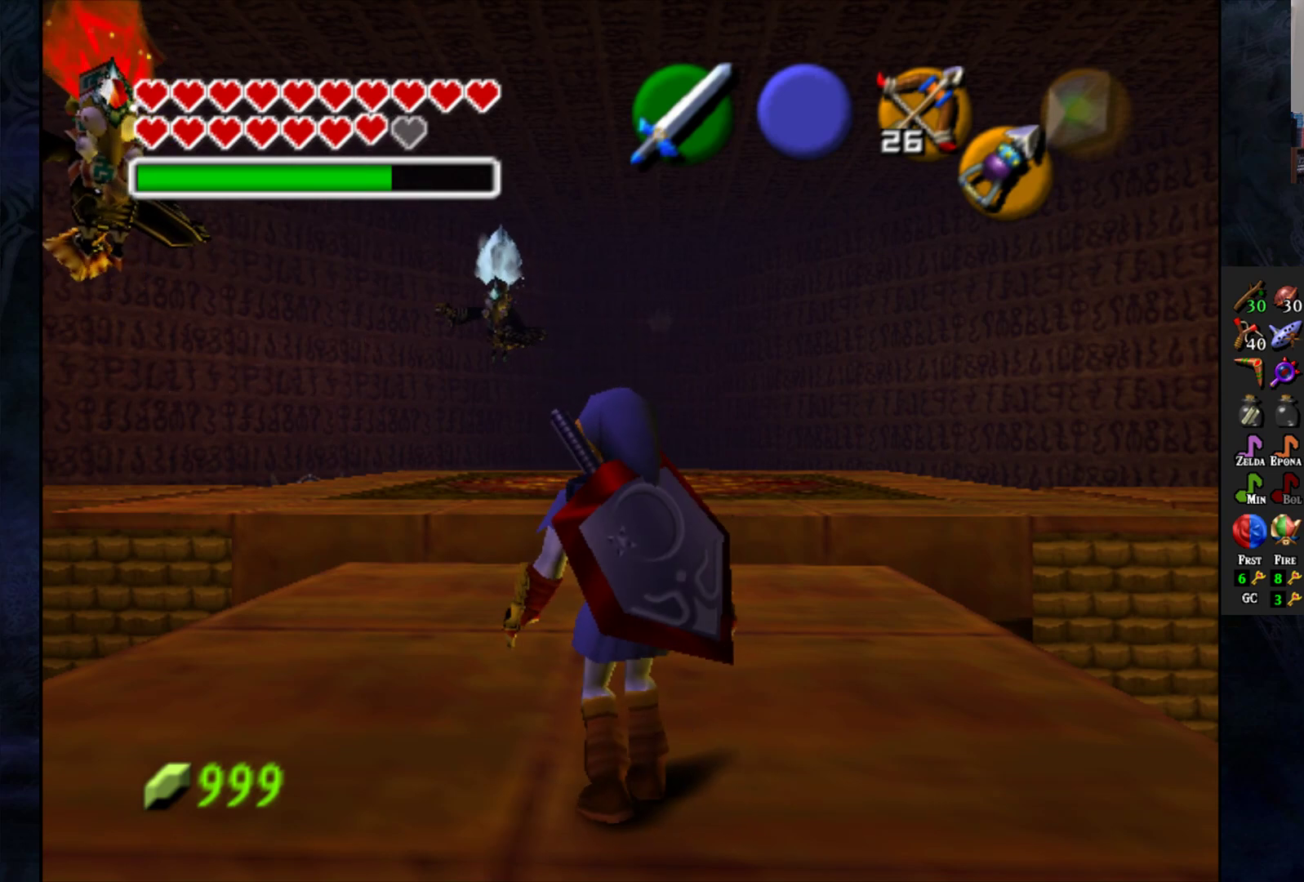
{"buttons": ["R2"], "left_stick": "center", "right_stick": "center", "events": []}
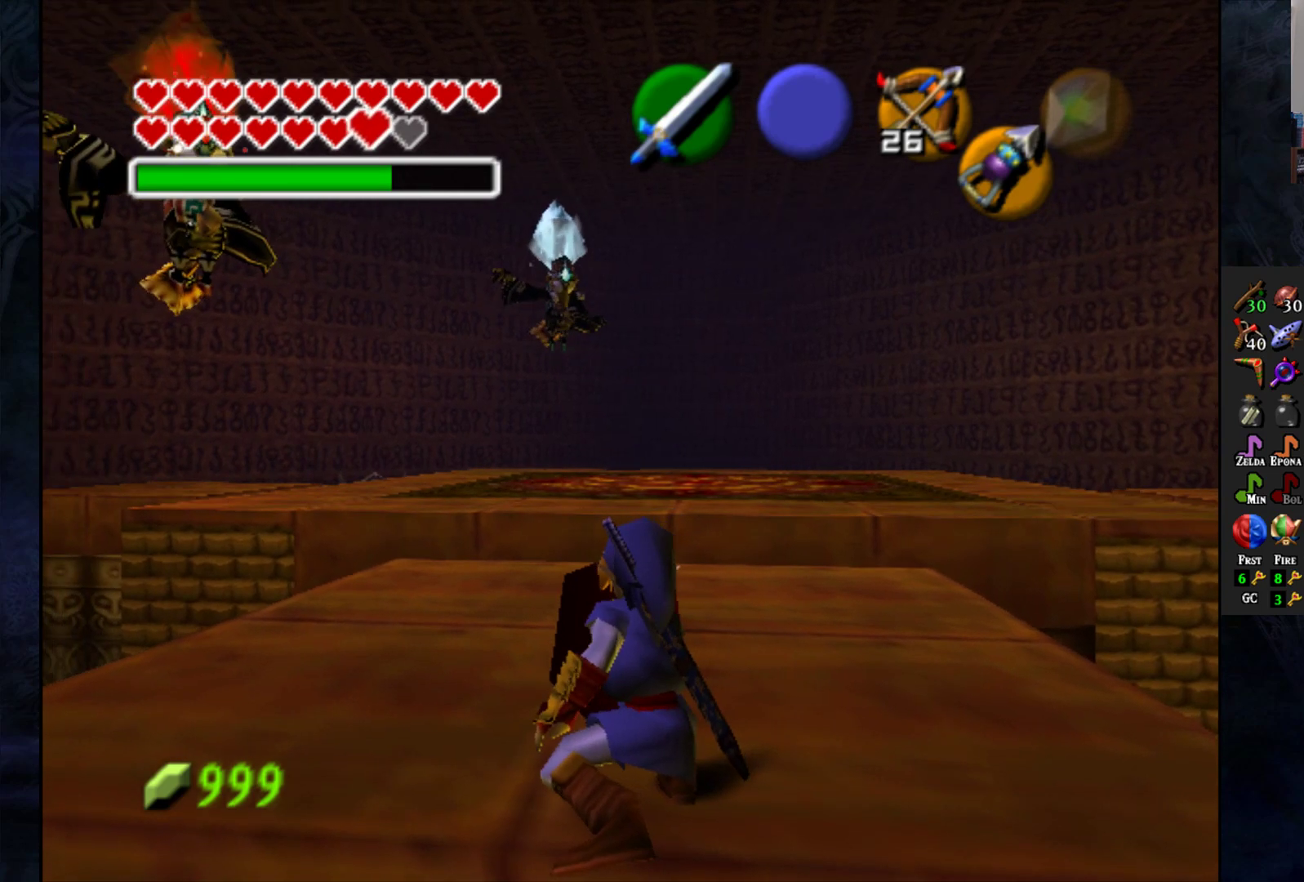
{"buttons": ["R2"], "left_stick": "center", "right_stick": "center", "events": []}
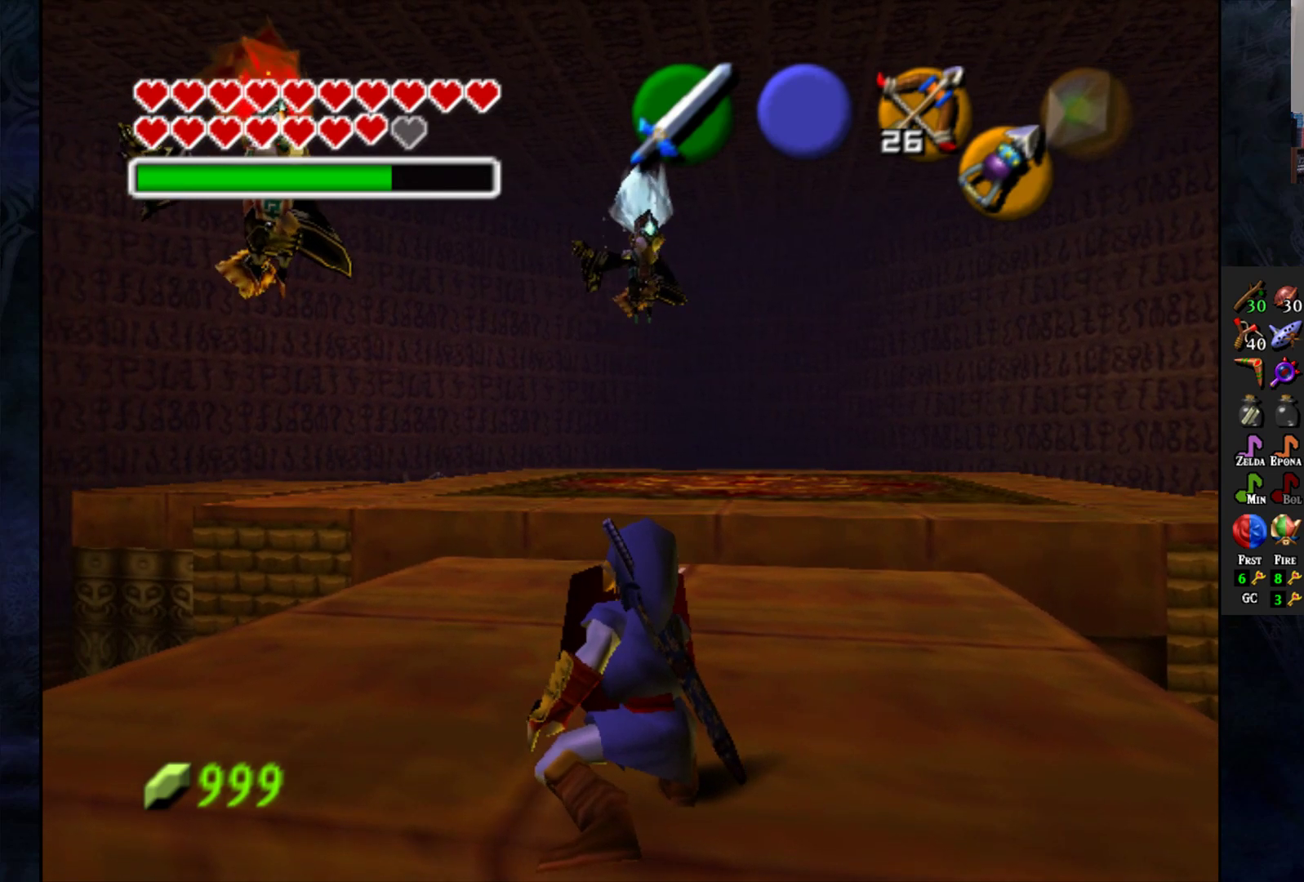
{"buttons": ["R2"], "left_stick": "center", "right_stick": "center", "events": []}
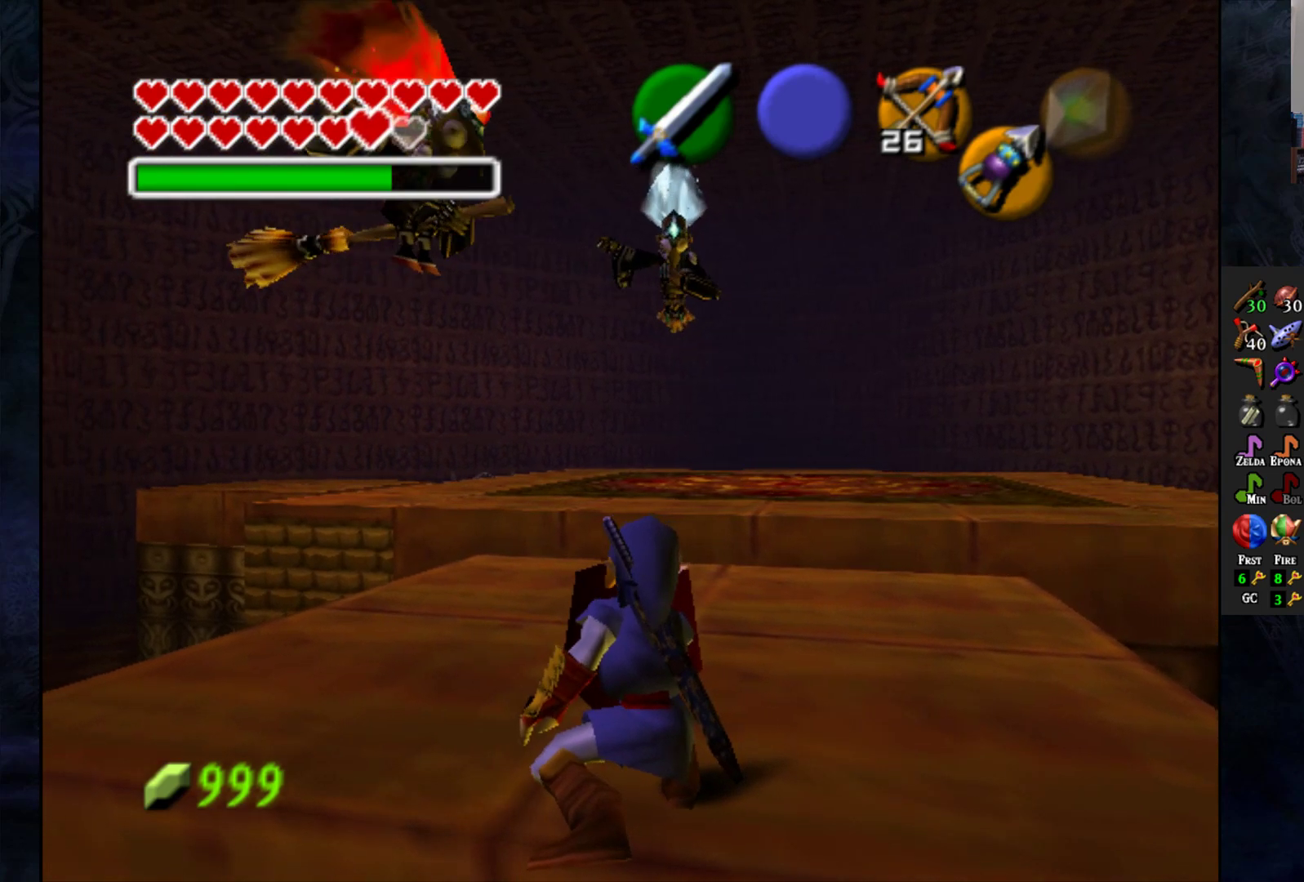
{"buttons": ["R2"], "left_stick": "center", "right_stick": "center", "events": []}
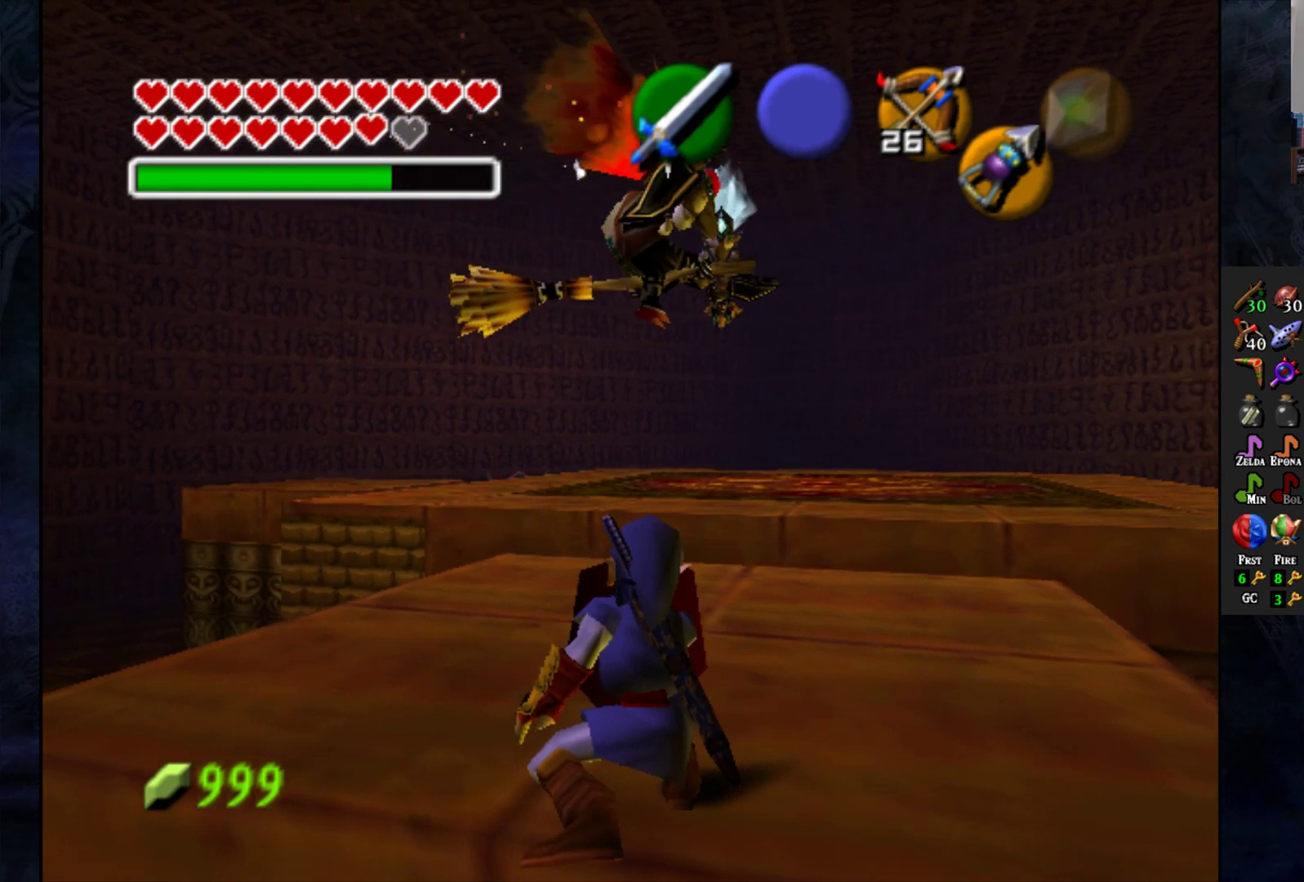
{"buttons": [], "left_stick": "up-right", "right_stick": "center", "events": [[300, "R2", "up"], [467, "left_stick", "up-right"]]}
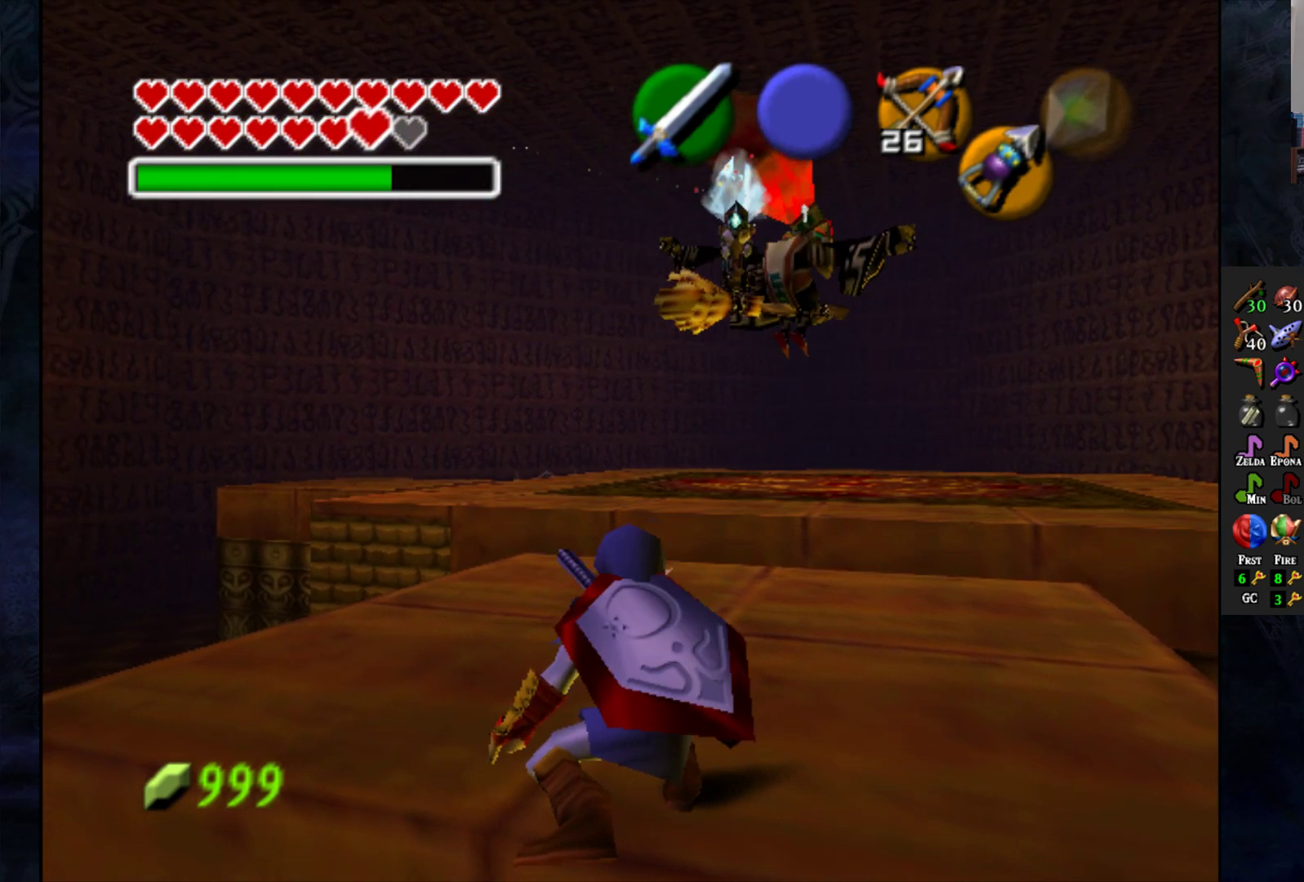
{"buttons": ["R2"], "left_stick": "center", "right_stick": "center", "events": [[133, "left_stick", "center"], [217, "R2", "down"]]}